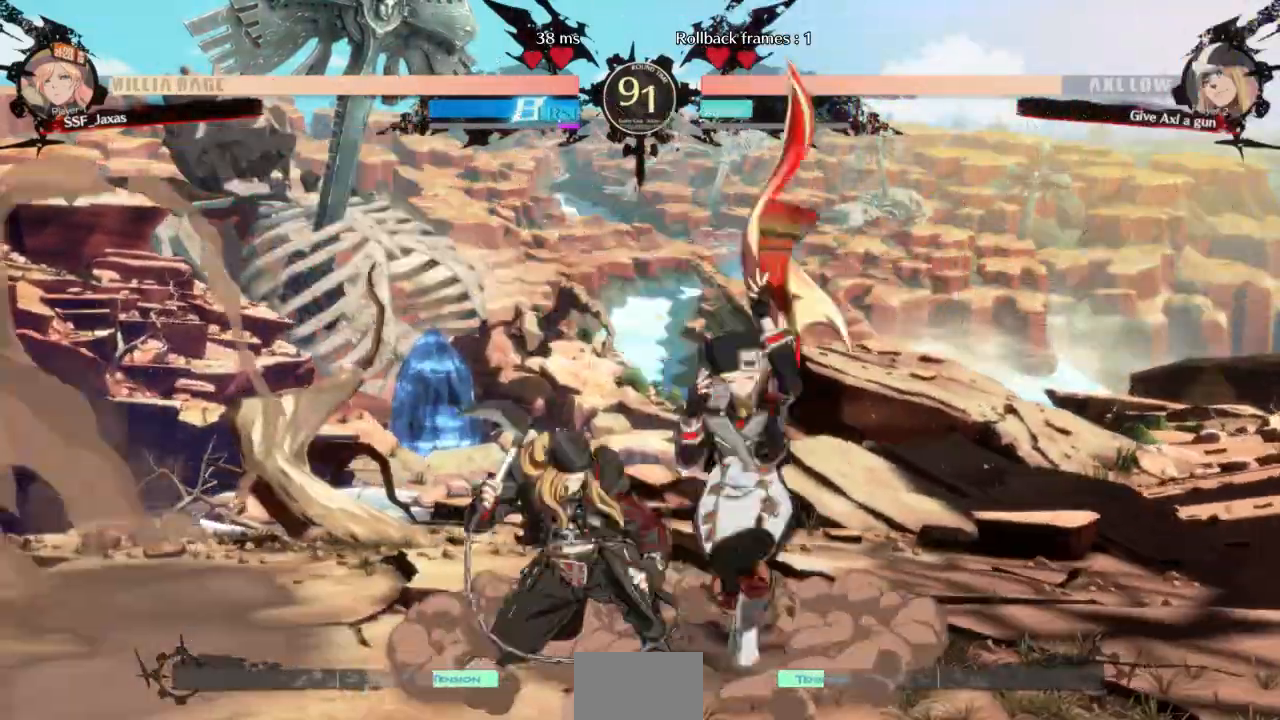
Gameplay with a controller (arcade stick); each line is a JSON object with the inputs held at the frame after it (dt_ms = milliseconds from this image to that frame). "events" lists button and stick changes between this image and that frame as [ms after this image, input, new state], when the widget could be followed in between. Not read: L3 R3 START other_buttons.
{"dt_ms": 1000, "buttons": ["SQUARE", "TRIANGLE", "DPAD_RIGHT"]}
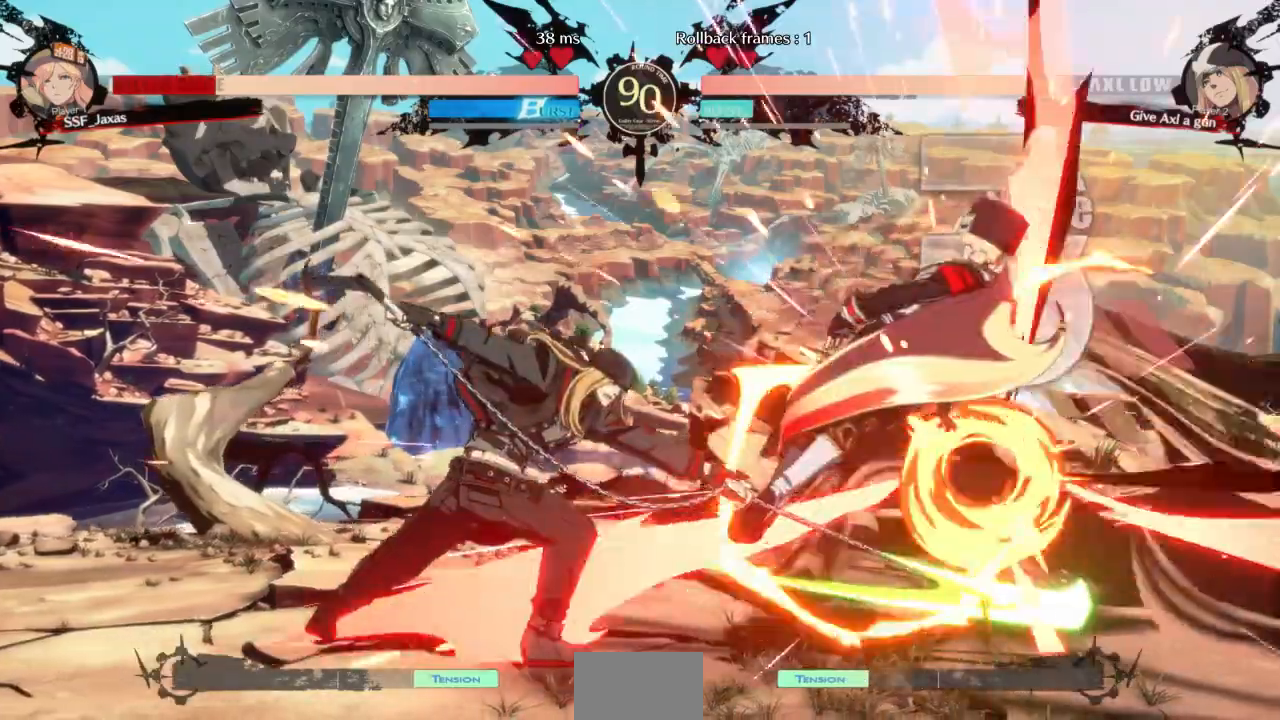
{"dt_ms": 500, "buttons": ["SQUARE", "TRIANGLE", "DPAD_LEFT"], "events": [[33, "DPAD_RIGHT", "up"], [133, "DPAD_LEFT", "down"], [233, "DPAD_LEFT", "up"], [300, "DPAD_RIGHT", "down"], [433, "DPAD_RIGHT", "up"], [500, "DPAD_LEFT", "down"]]}
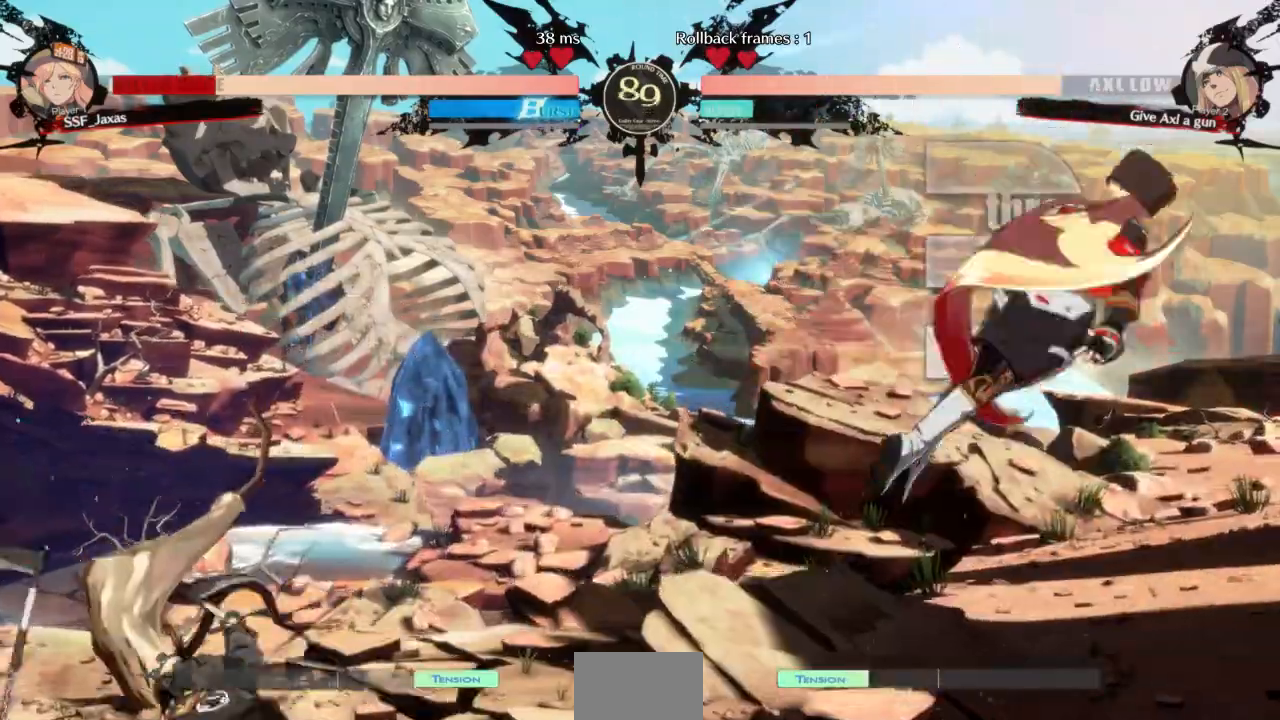
{"dt_ms": 1000, "buttons": ["DPAD_LEFT"]}
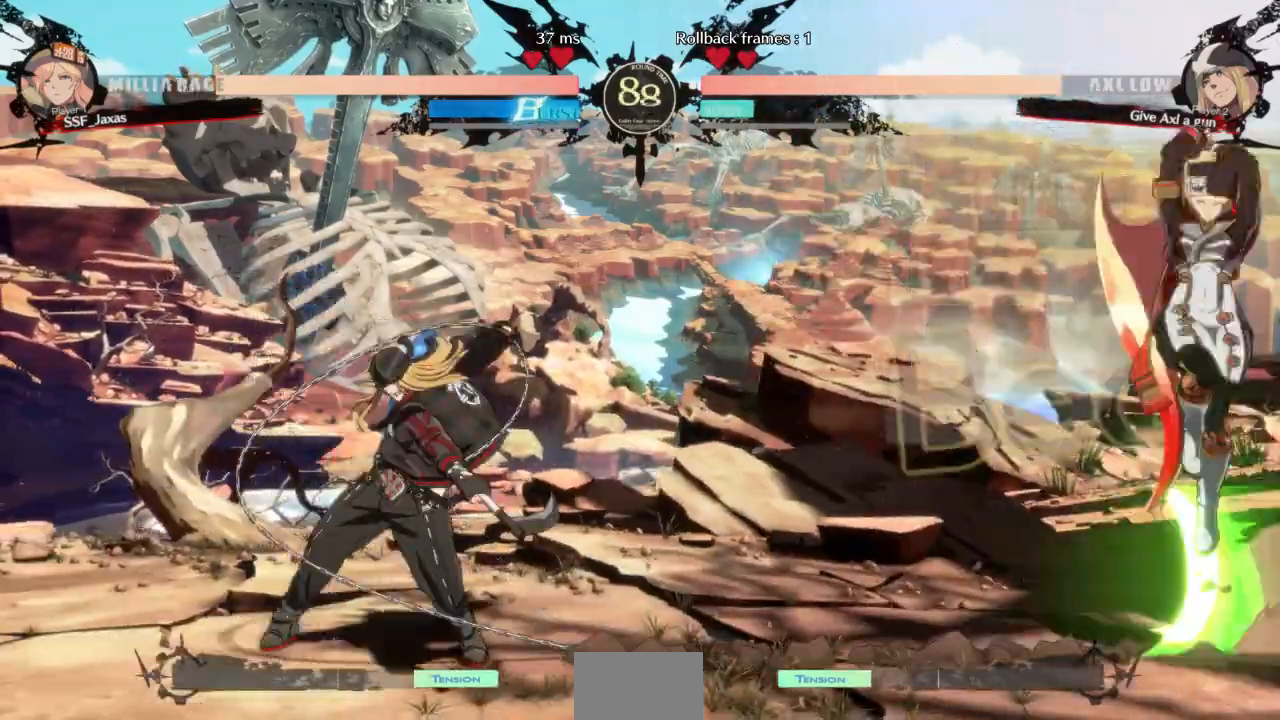
{"dt_ms": 1000, "buttons": ["DPAD_RIGHT"]}
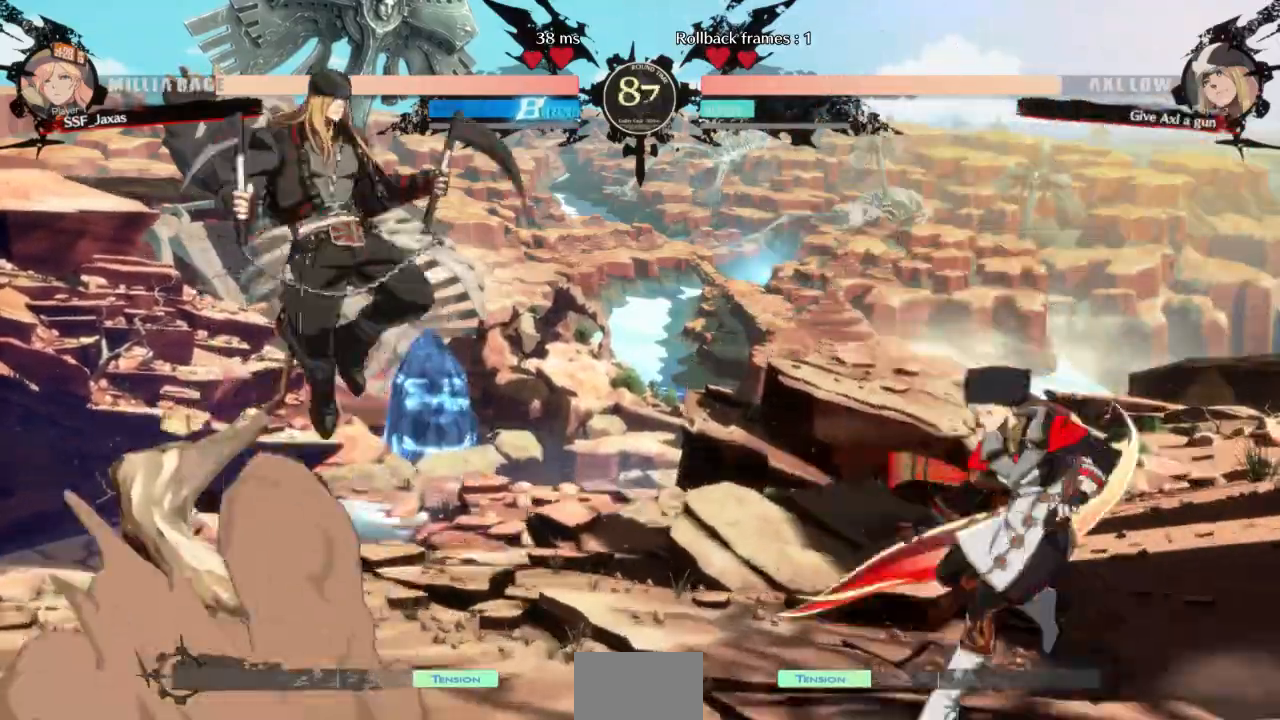
{"dt_ms": 1000, "buttons": ["DPAD_UP", "DPAD_LEFT"]}
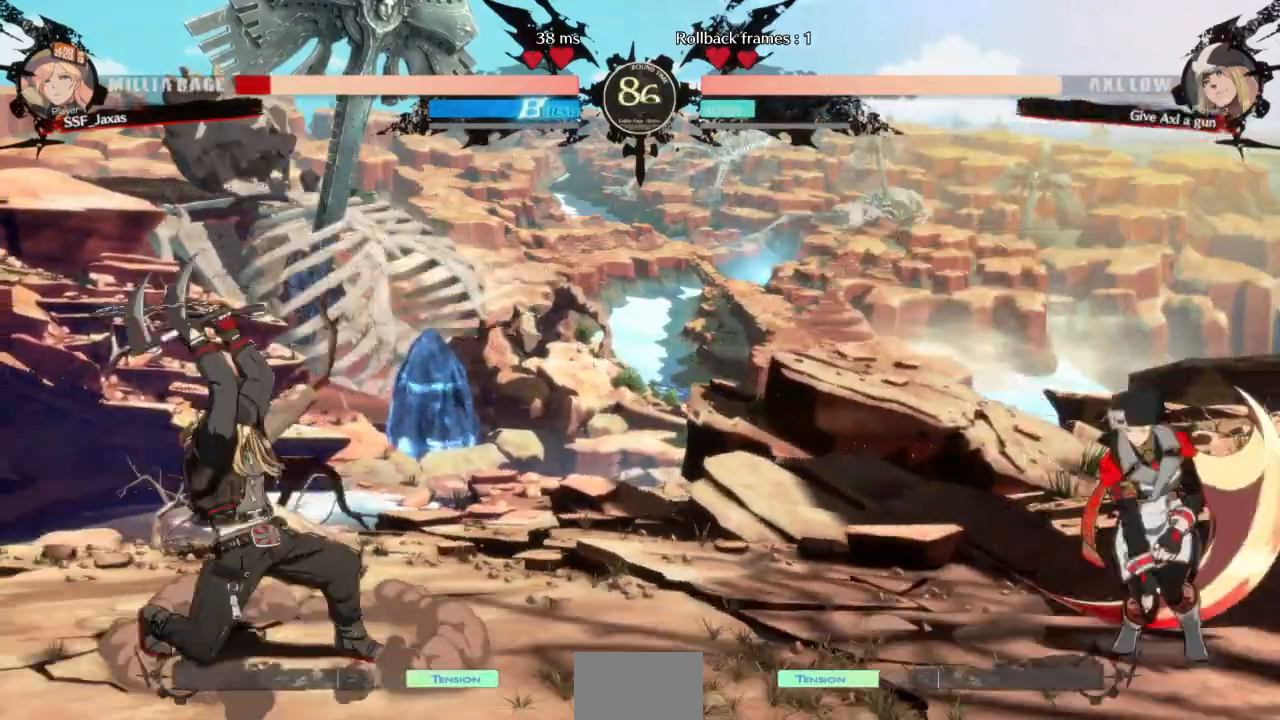
{"dt_ms": 1000, "buttons": ["L1"]}
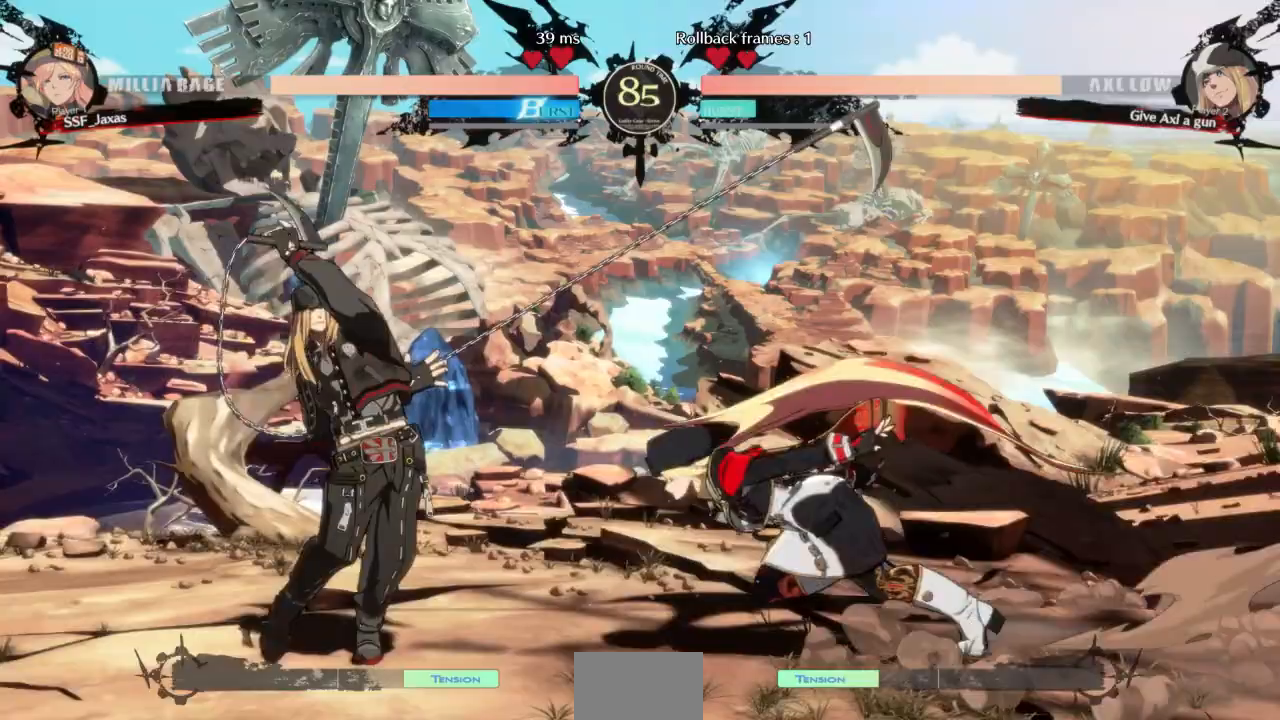
{"dt_ms": 1000, "buttons": []}
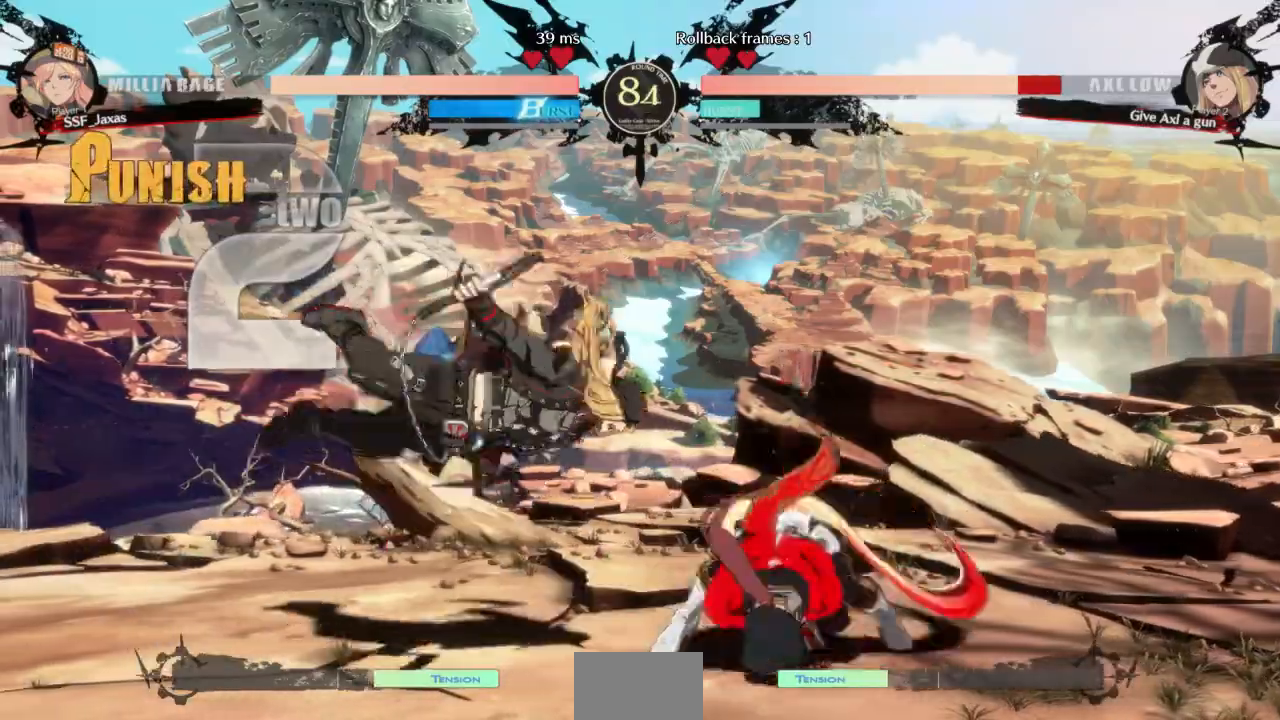
{"dt_ms": 500, "buttons": []}
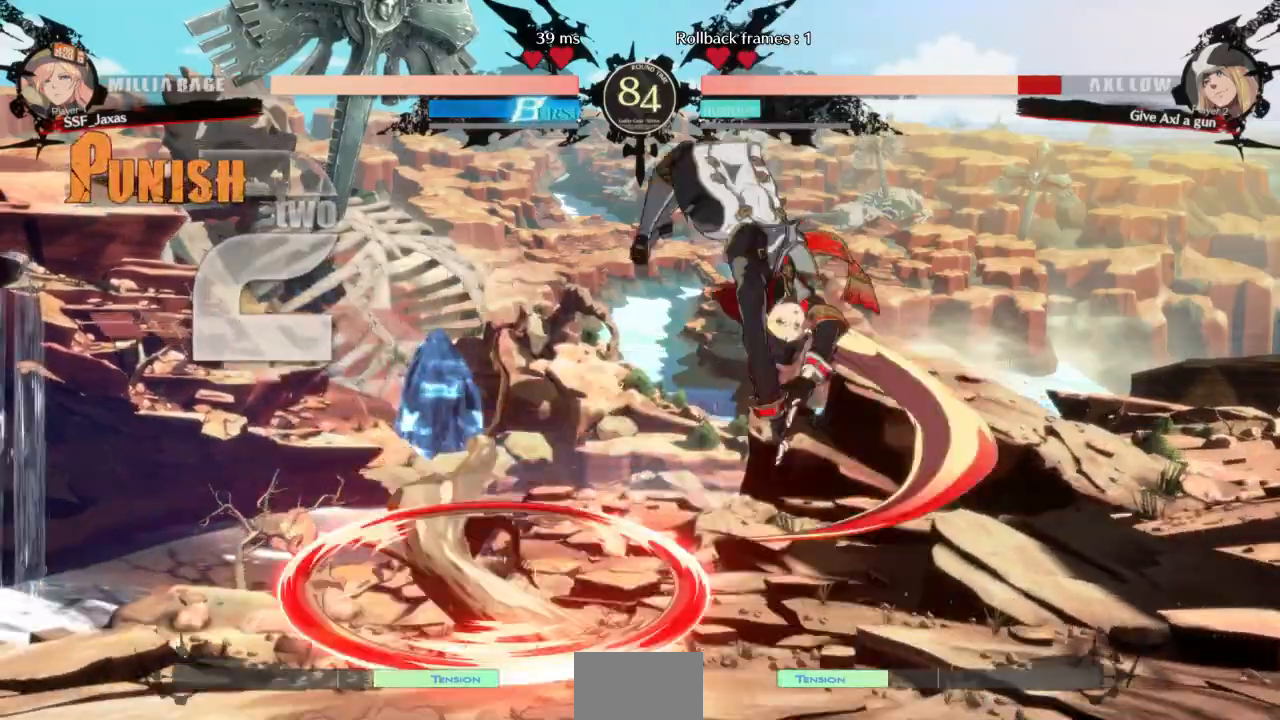
{"dt_ms": 500, "buttons": ["DPAD_LEFT"]}
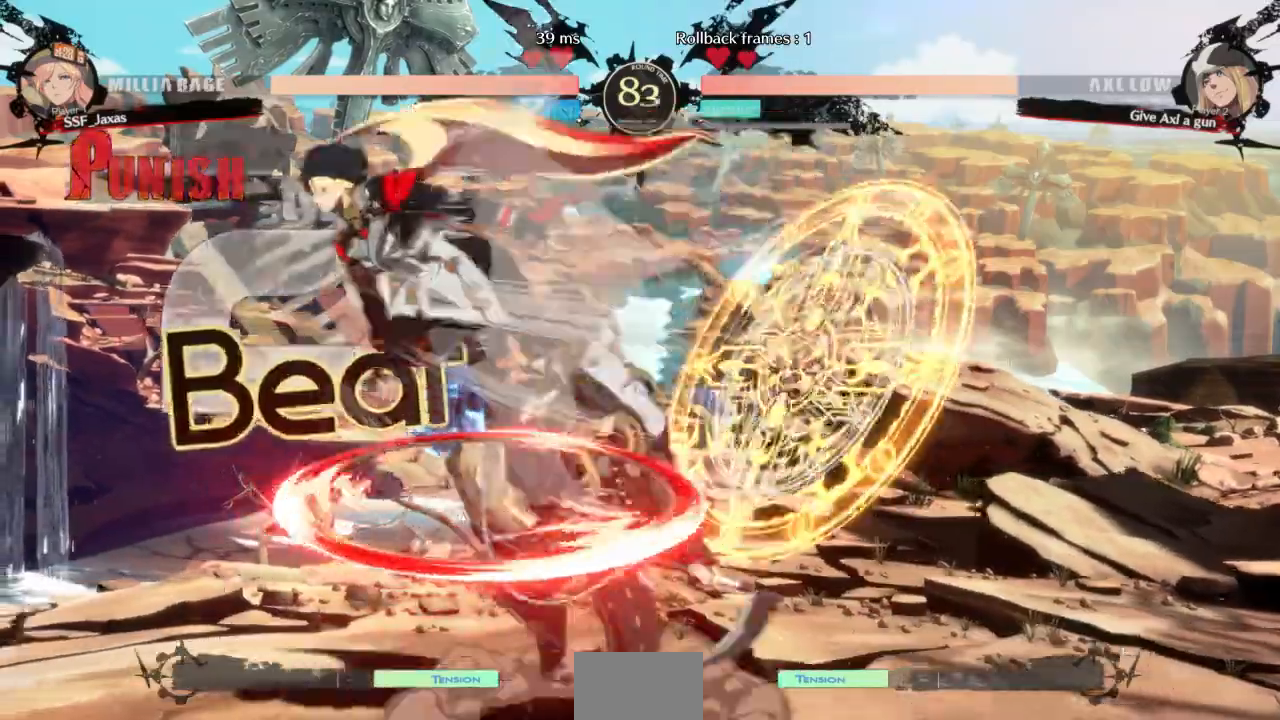
{"dt_ms": 500, "buttons": []}
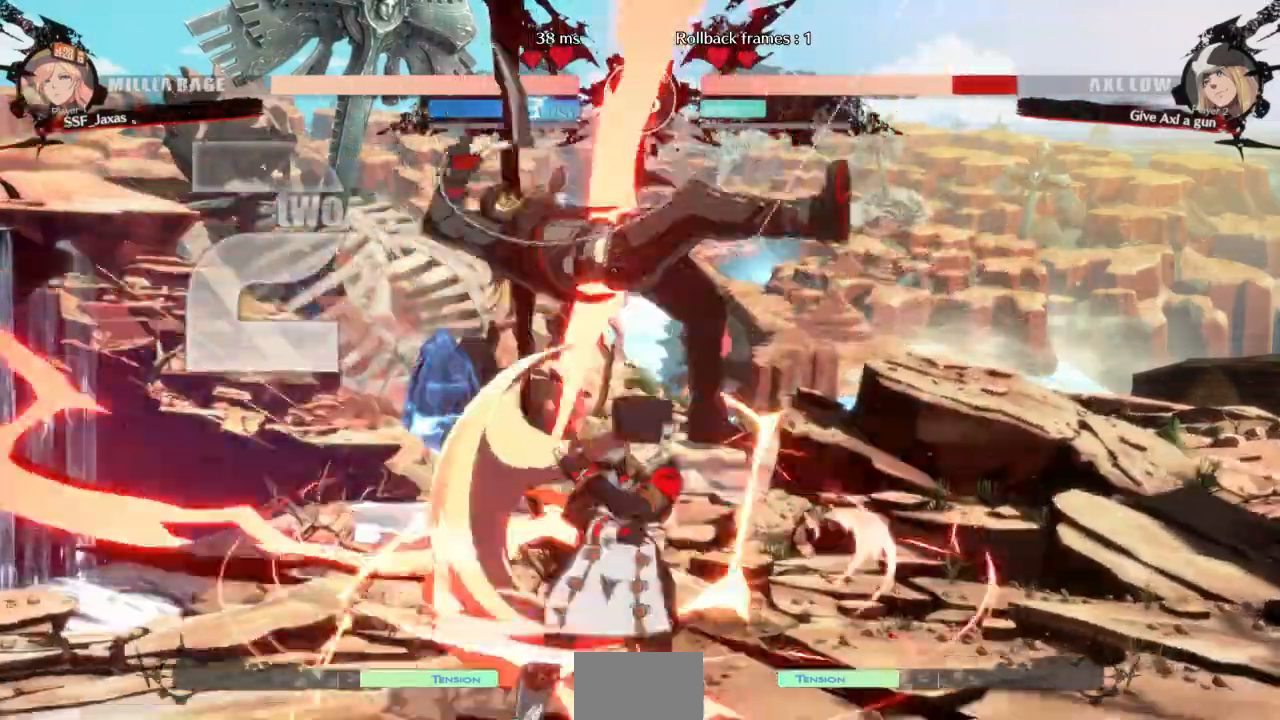
{"dt_ms": 500, "buttons": ["DPAD_LEFT"], "events": [[33, "TRIANGLE", "down"], [167, "DPAD_LEFT", "down"], [167, "TRIANGLE", "up"]]}